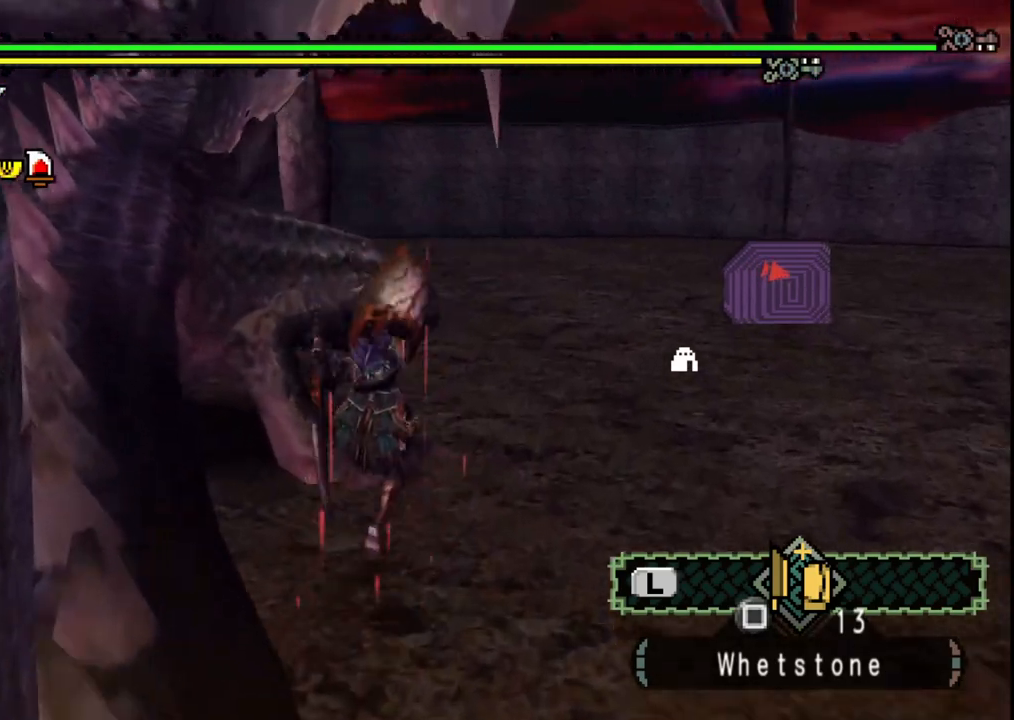
Gameplay with a controller (Xbox layout); each line is a JSON object with the inputs held at the frame after it. "events" lists button and stick changes between this image and that frame as [ms after this image, input, new state], when the widget could be followed in between. Not read: L2 L3 R2 R3.
{"buttons": ["Y"], "left_stick": "up-left", "right_stick": "center", "events": [[67, "left_stick", "left"], [67, "right_stick", "center"], [150, "Y", "down"], [267, "Y", "up"], [317, "Y", "down"], [433, "Y", "up"], [483, "left_stick", "up-left"], [500, "Y", "down"]]}
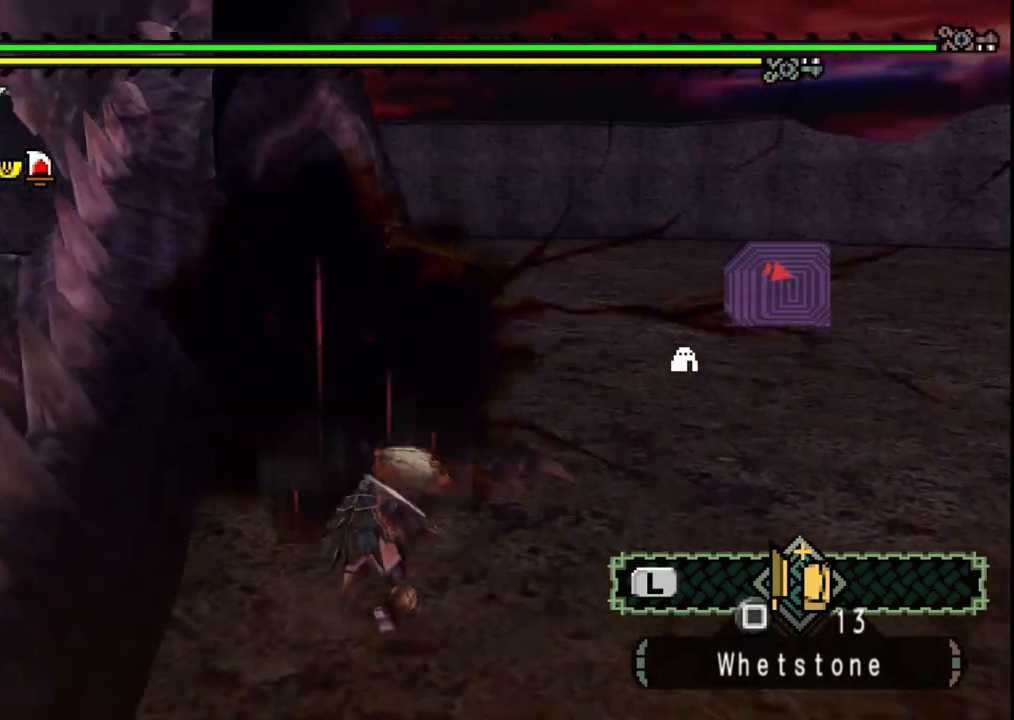
{"buttons": [], "left_stick": "up", "right_stick": "center", "events": [[117, "Y", "up"], [350, "left_stick", "center"], [500, "left_stick", "up"]]}
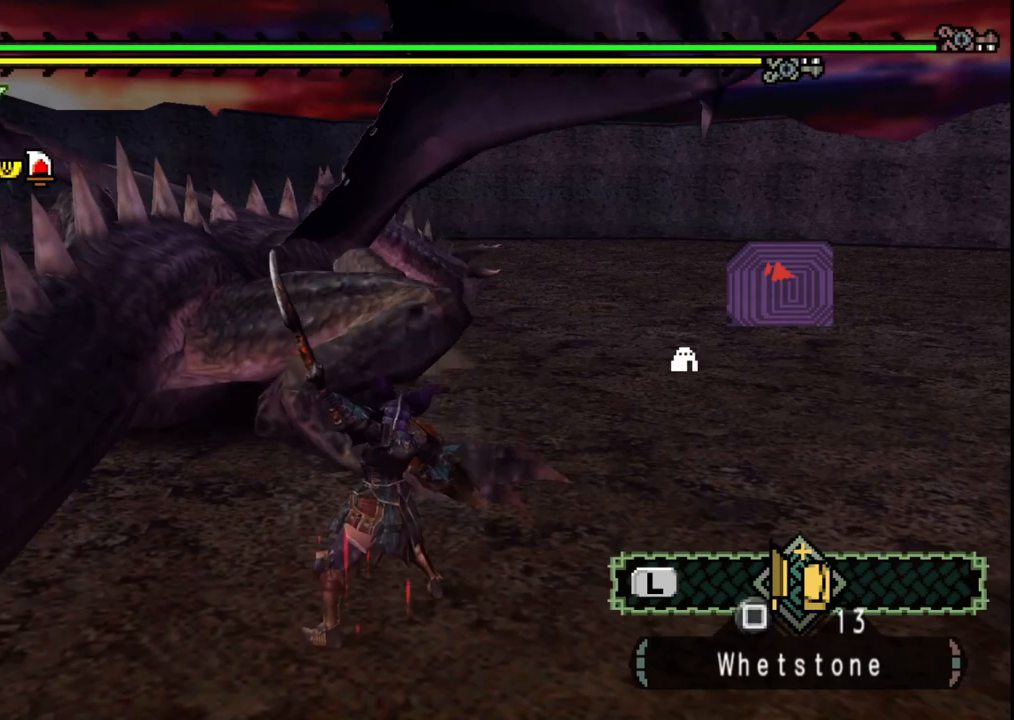
{"buttons": [], "left_stick": "up", "right_stick": "center", "events": []}
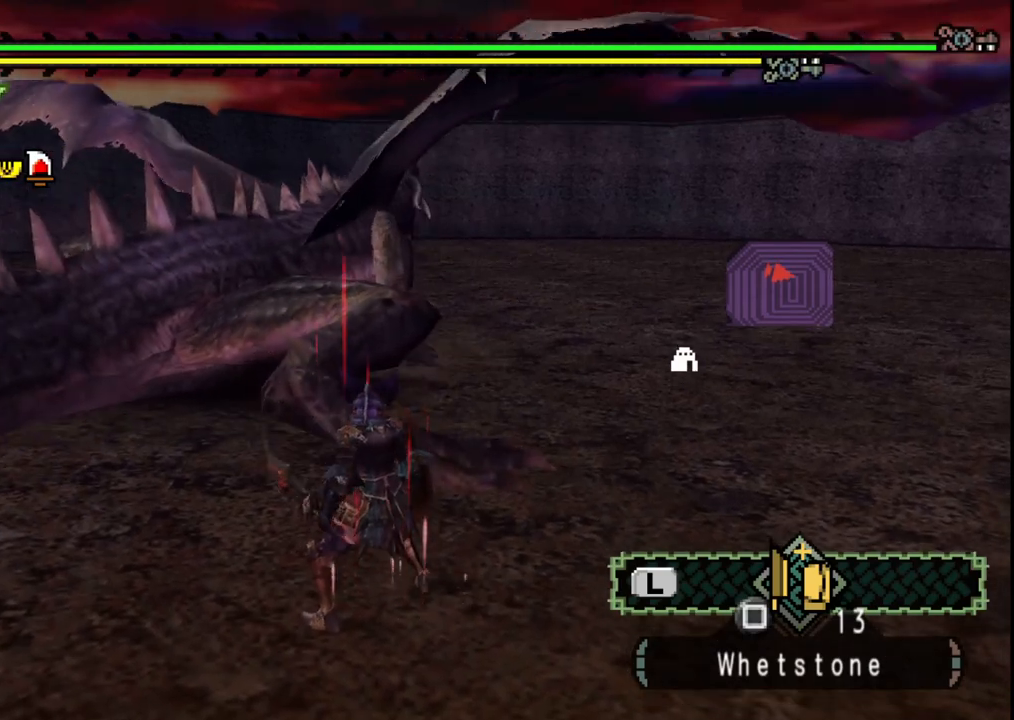
{"buttons": [], "left_stick": "up", "right_stick": "center"}
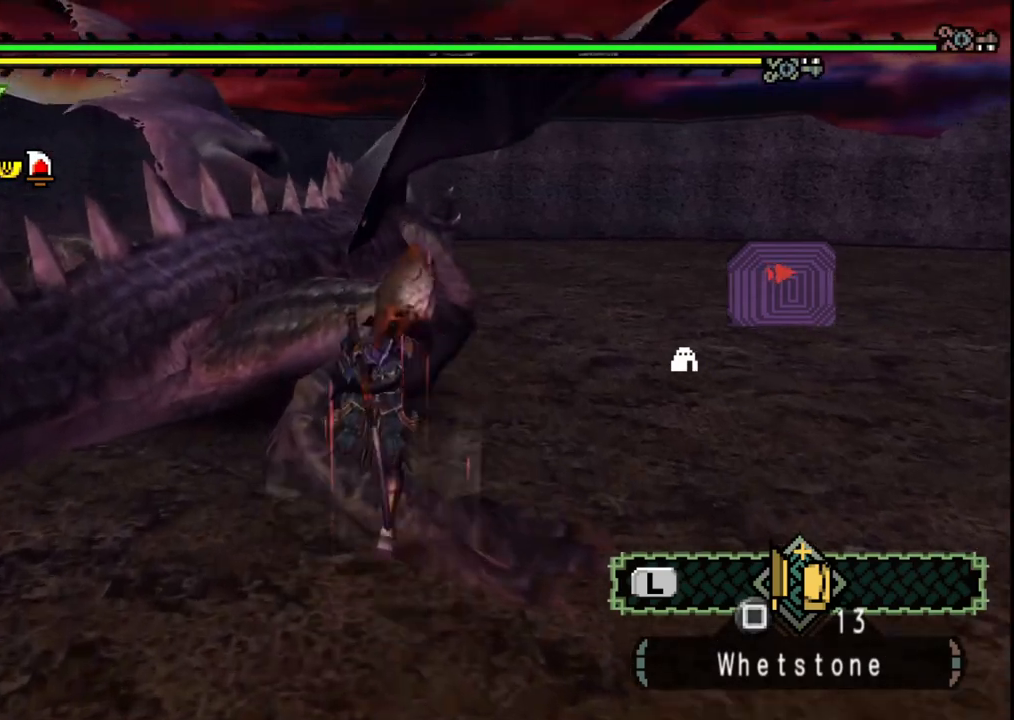
{"buttons": [], "left_stick": "up-right", "right_stick": "center", "events": [[50, "left_stick", "up-right"]]}
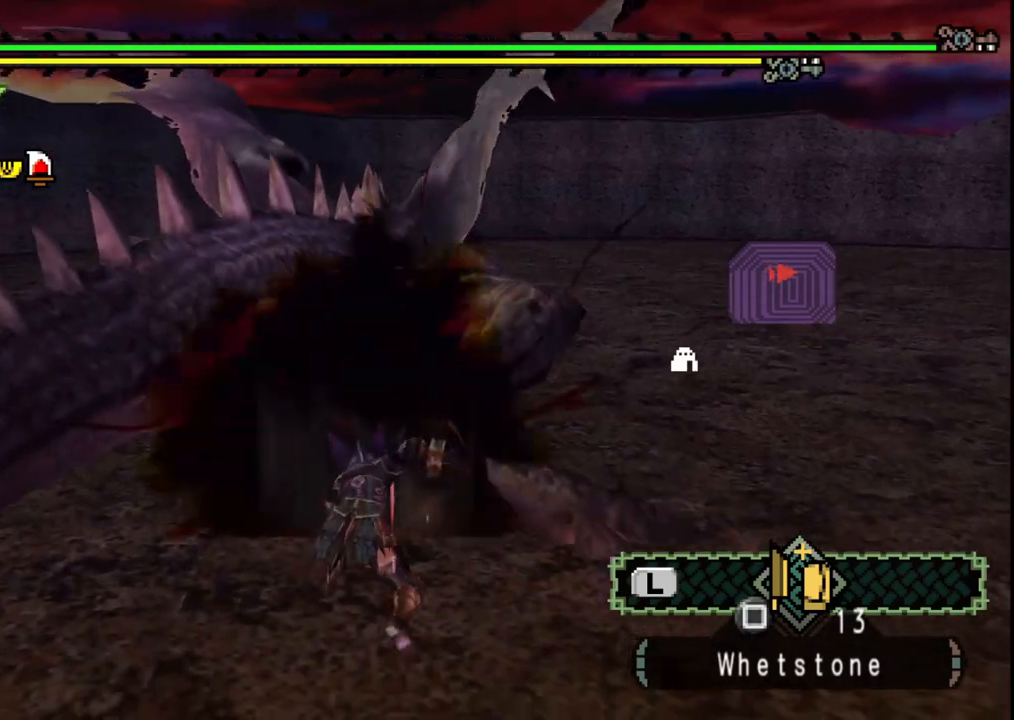
{"buttons": [], "left_stick": "up-right", "right_stick": "center", "events": []}
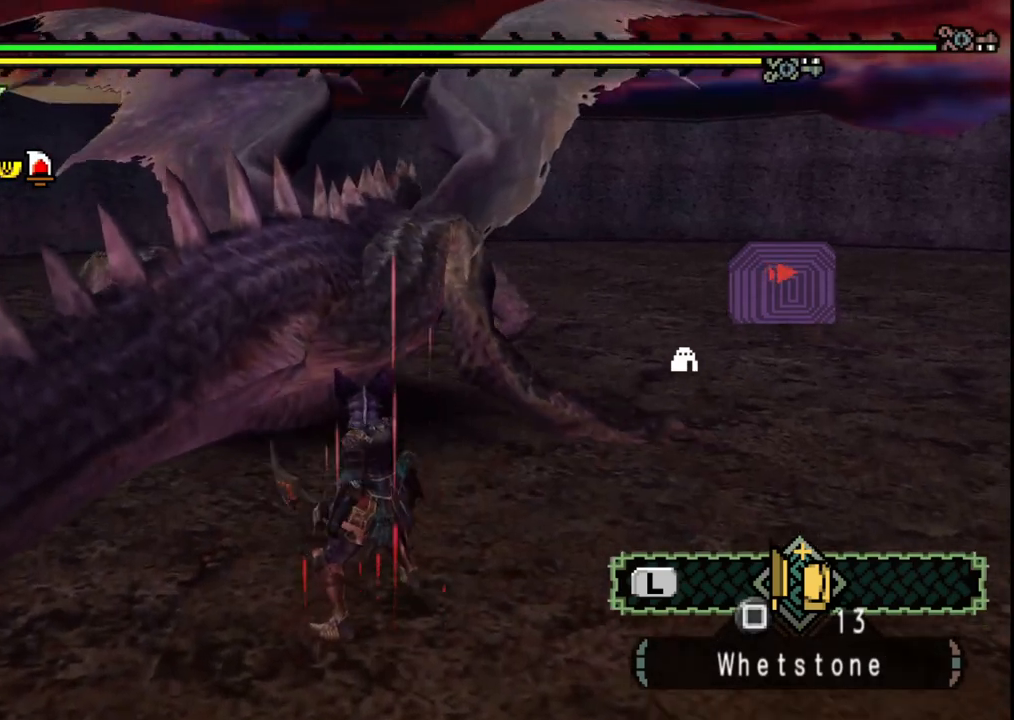
{"buttons": [], "left_stick": "center", "right_stick": "center", "events": [[233, "B", "down"], [250, "left_stick", "up"], [367, "B", "up"], [467, "left_stick", "center"]]}
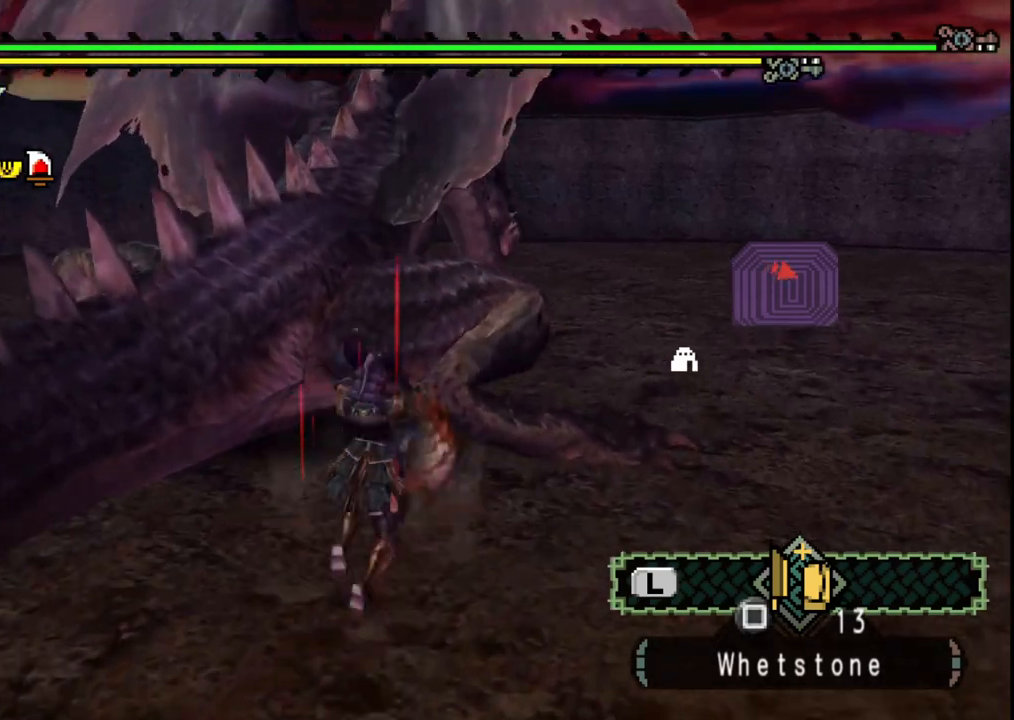
{"buttons": [], "left_stick": "left", "right_stick": "center", "events": [[17, "Y", "down"], [100, "Y", "up"], [167, "Y", "down"], [167, "left_stick", "left"], [267, "Y", "up"], [333, "Y", "down"], [450, "Y", "up"]]}
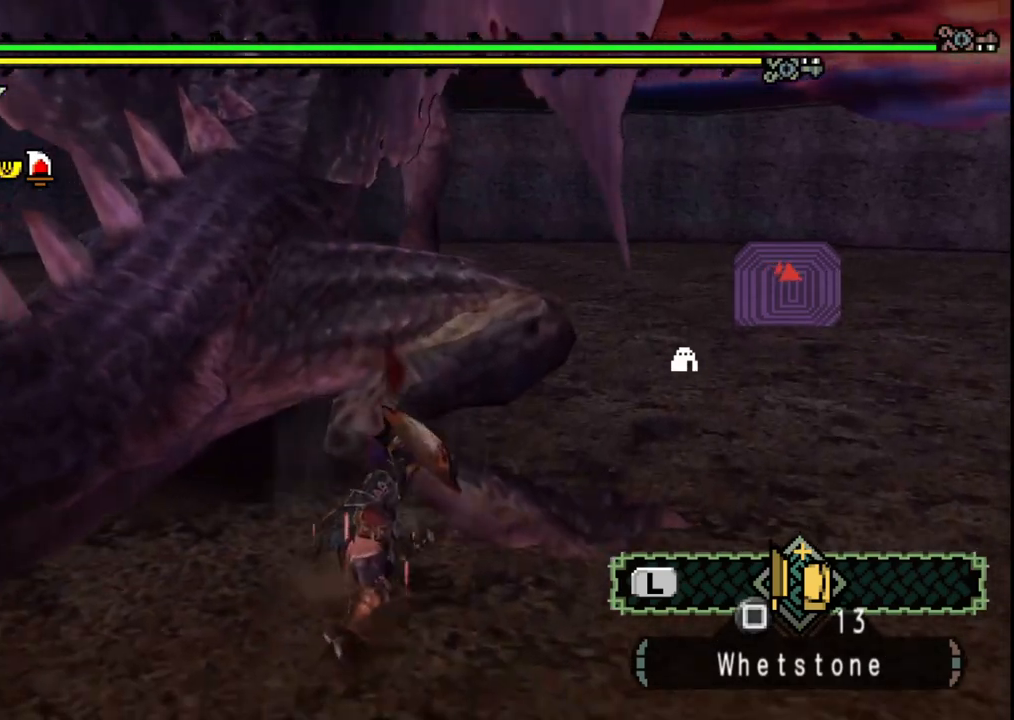
{"buttons": [], "left_stick": "up", "right_stick": "center", "events": [[17, "Y", "down"], [100, "left_stick", "up"], [133, "Y", "up"], [183, "Y", "down"], [317, "Y", "up"], [367, "Y", "down"], [467, "Y", "up"]]}
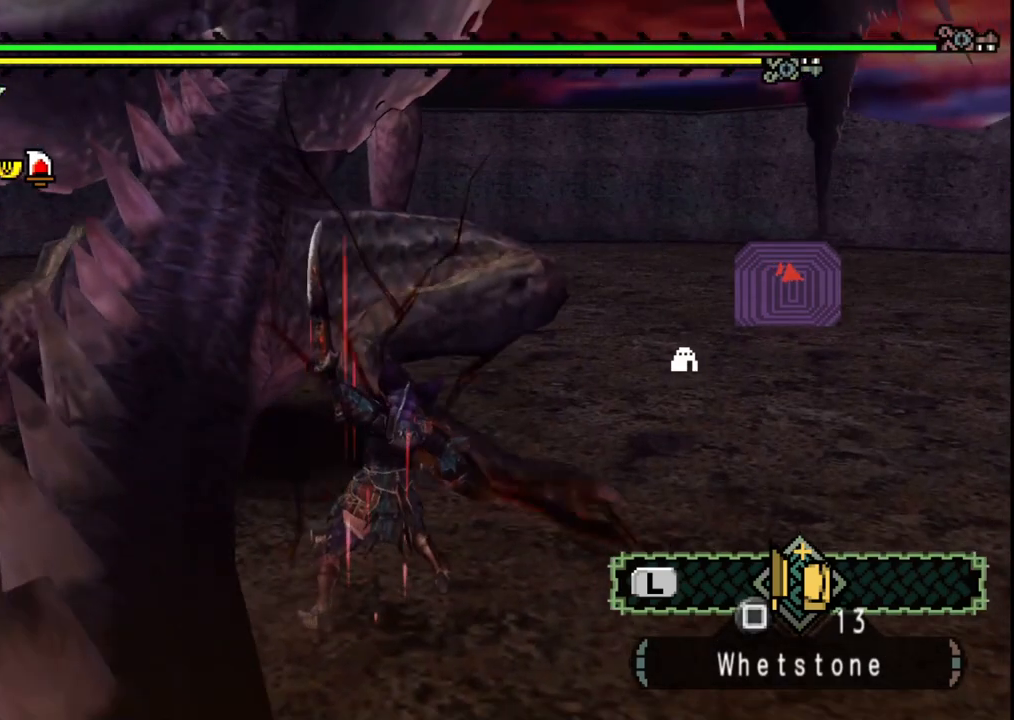
{"buttons": [], "left_stick": "up-left", "right_stick": "center", "events": [[367, "left_stick", "up-left"]]}
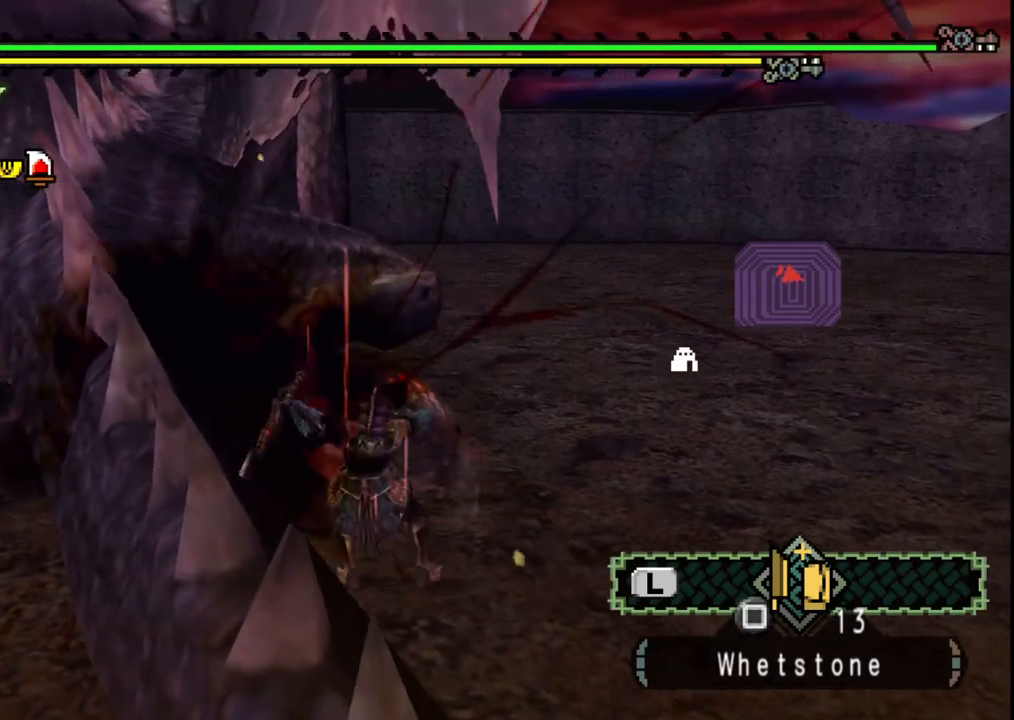
{"buttons": [], "left_stick": "up", "right_stick": "center", "events": [[150, "right_stick", "left"], [267, "right_stick", "center"], [283, "left_stick", "up"]]}
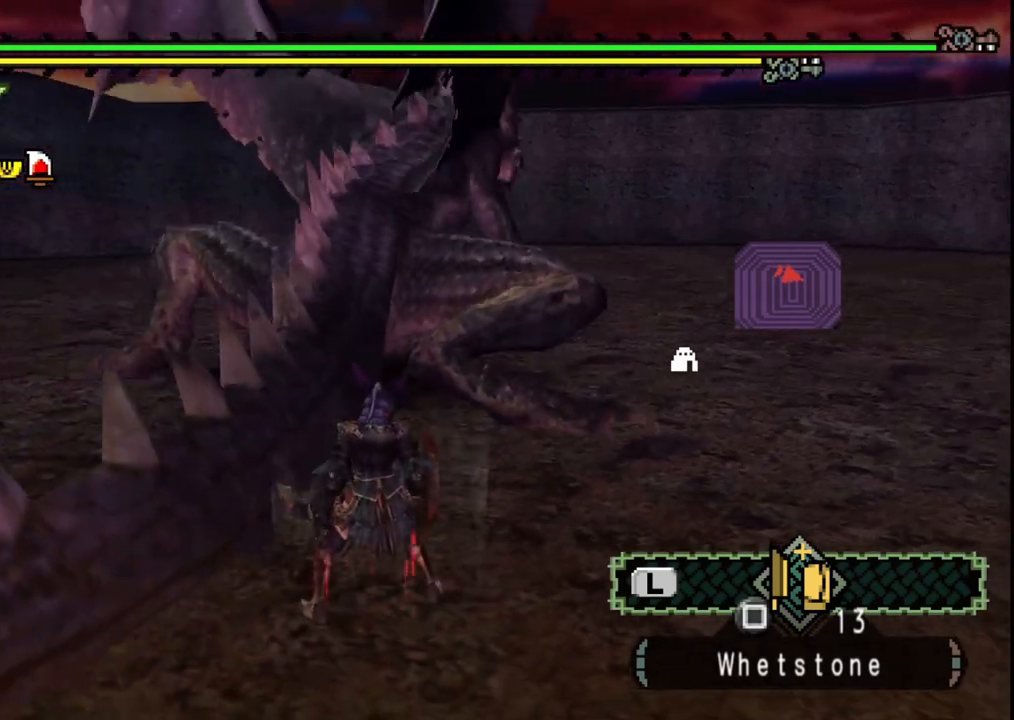
{"buttons": ["B"], "left_stick": "up", "right_stick": "center", "events": [[483, "B", "down"]]}
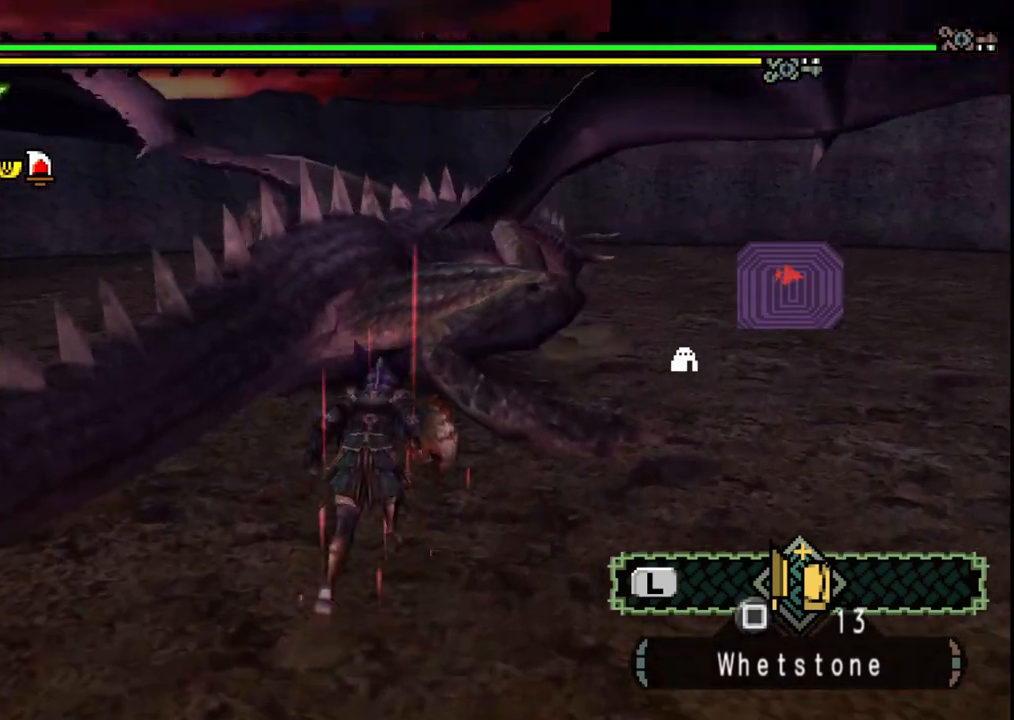
{"buttons": ["Y"], "left_stick": "up-right", "right_stick": "center", "events": [[33, "Y", "down"], [83, "left_stick", "up-right"], [100, "Y", "up"], [117, "B", "up"], [433, "Y", "down"]]}
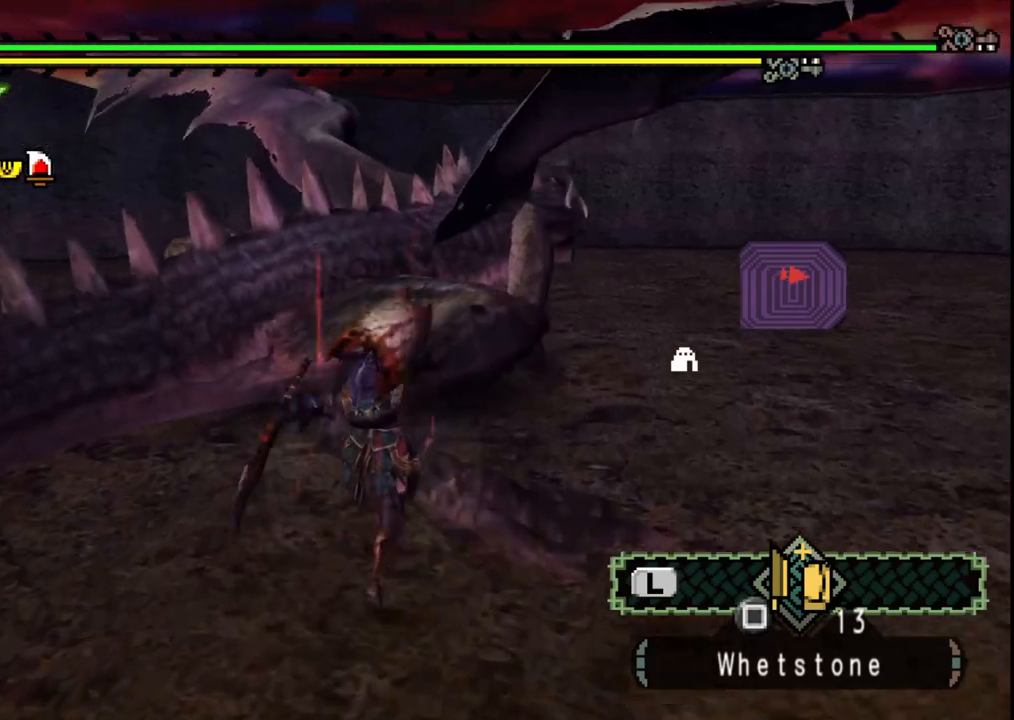
{"buttons": ["Y"], "left_stick": "up-right", "right_stick": "center", "events": [[33, "Y", "up"], [83, "Y", "down"], [200, "Y", "up"], [250, "Y", "down"], [367, "Y", "up"], [417, "Y", "down"]]}
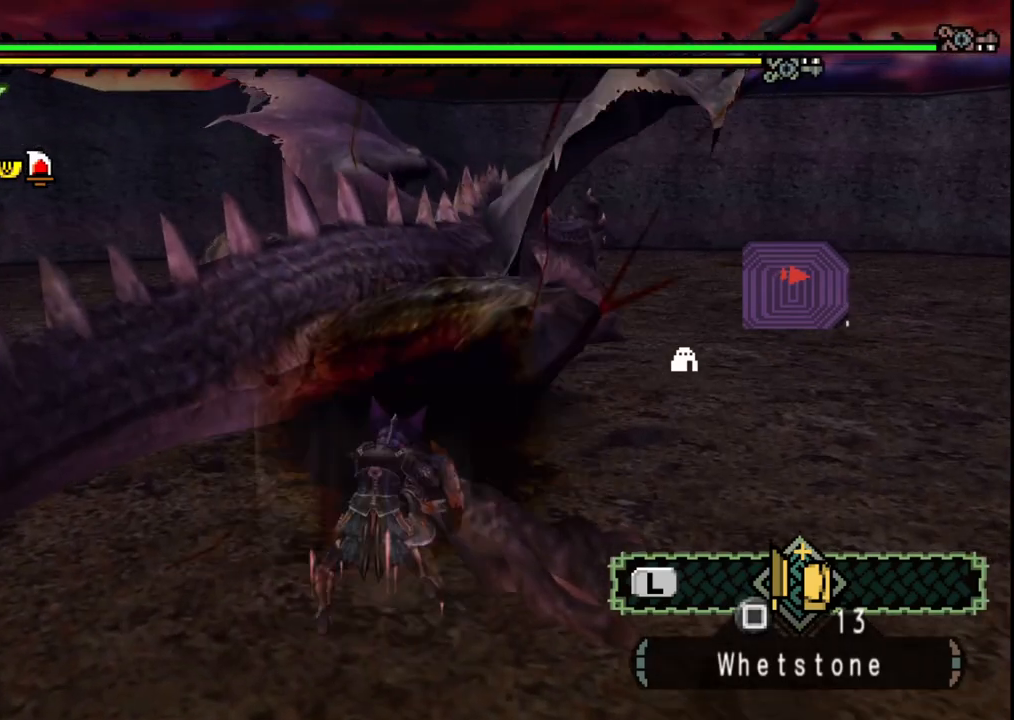
{"buttons": [], "left_stick": "up-right", "right_stick": "center", "events": [[33, "Y", "up"], [83, "Y", "down"], [200, "Y", "up"]]}
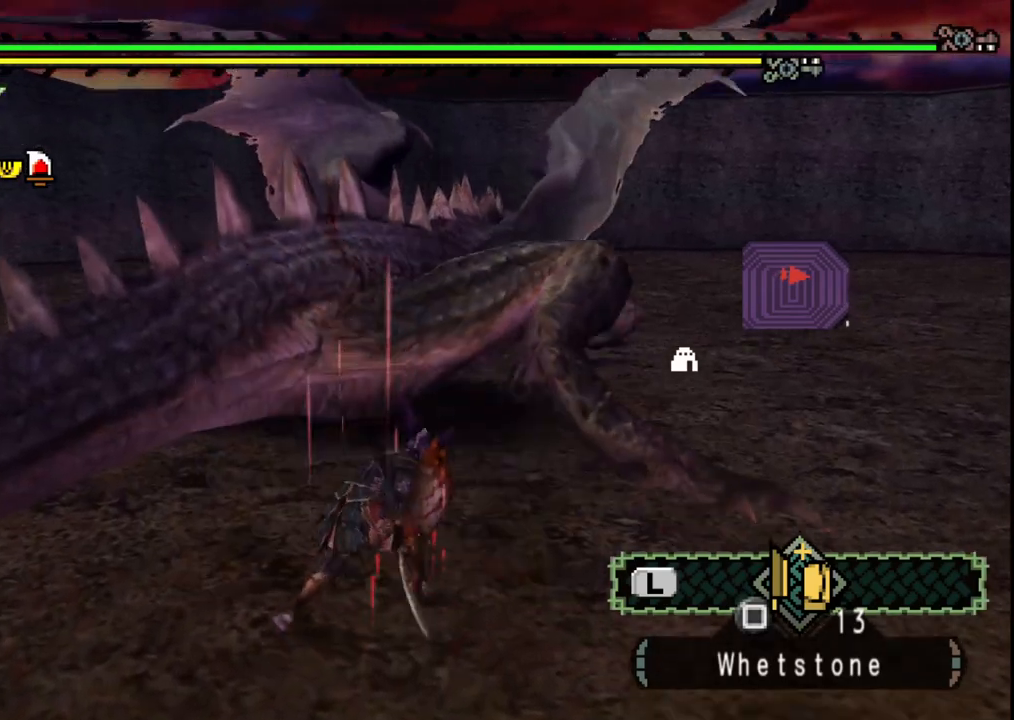
{"buttons": [], "left_stick": "up-right", "right_stick": "right", "events": [[400, "right_stick", "right"]]}
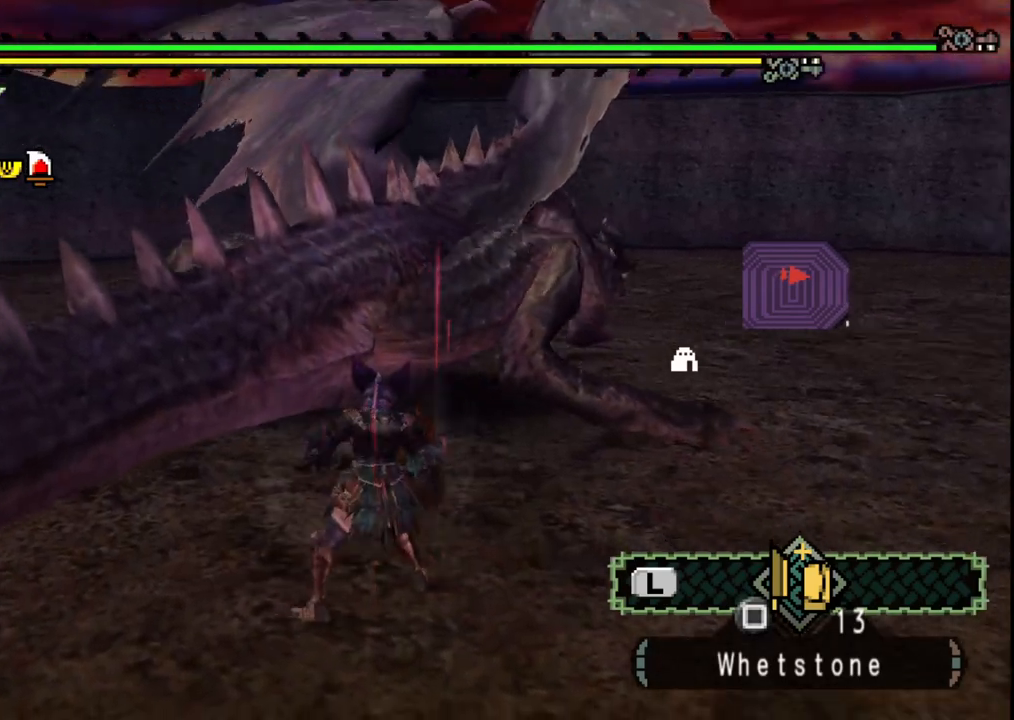
{"buttons": [], "left_stick": "up", "right_stick": "center", "events": [[33, "right_stick", "center"], [117, "left_stick", "up"], [300, "B", "down"], [433, "B", "up"]]}
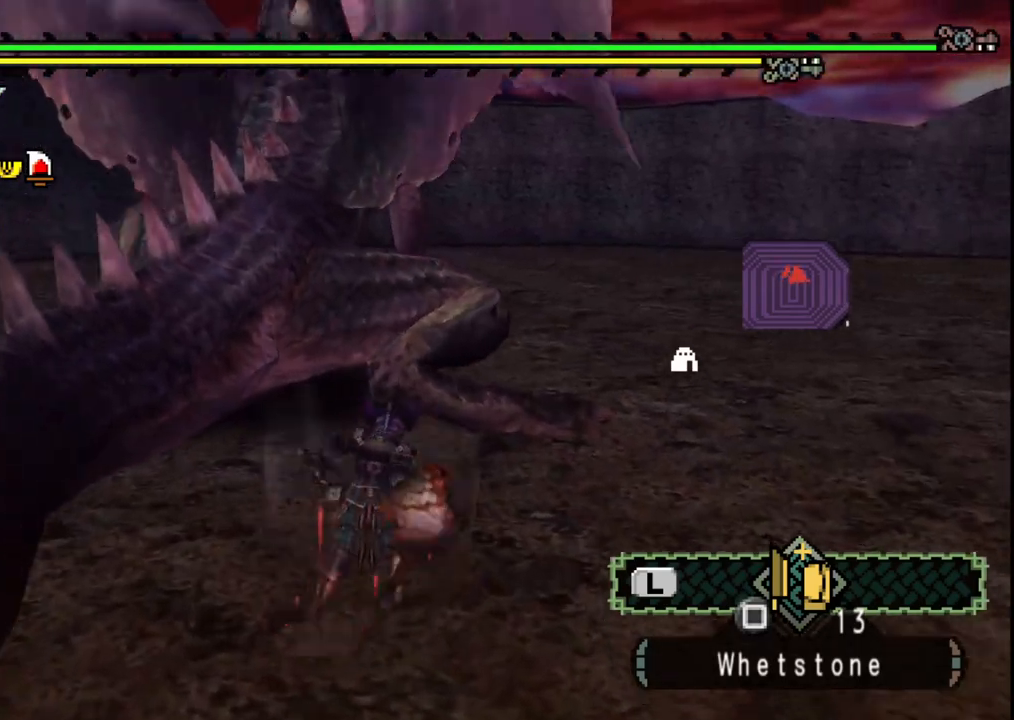
{"buttons": ["Y"], "left_stick": "up-left", "right_stick": "center", "events": [[250, "left_stick", "up-left"], [333, "Y", "down"], [433, "Y", "up"], [483, "Y", "down"]]}
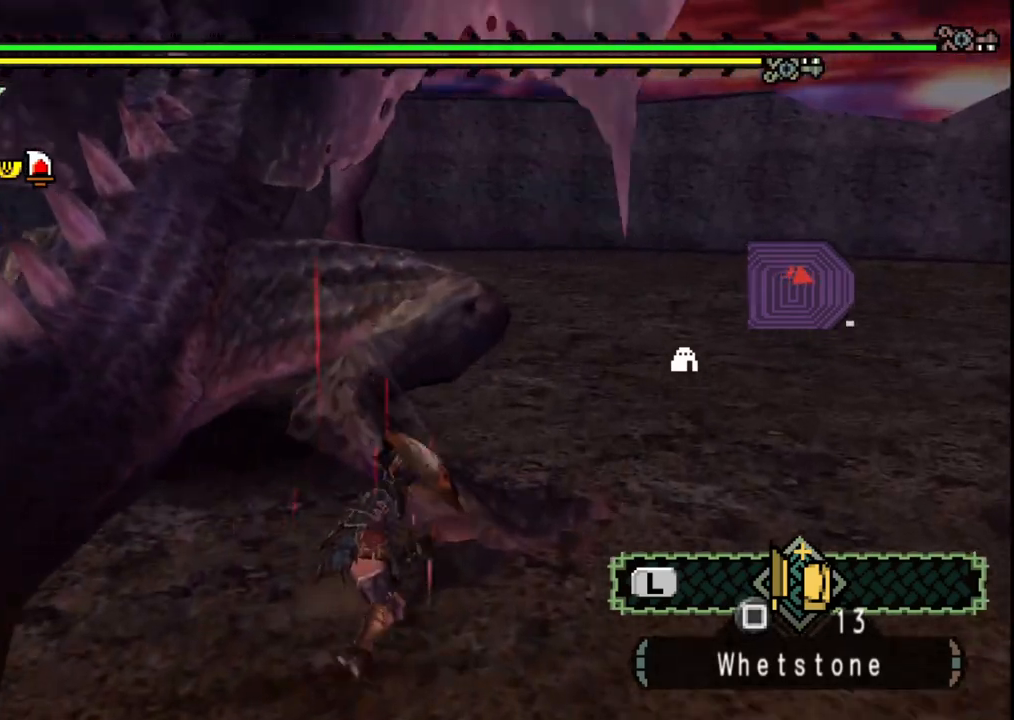
{"buttons": [], "left_stick": "up", "right_stick": "center", "events": [[100, "Y", "up"], [167, "Y", "down"], [233, "left_stick", "up"], [283, "Y", "up"], [333, "Y", "down"], [450, "Y", "up"]]}
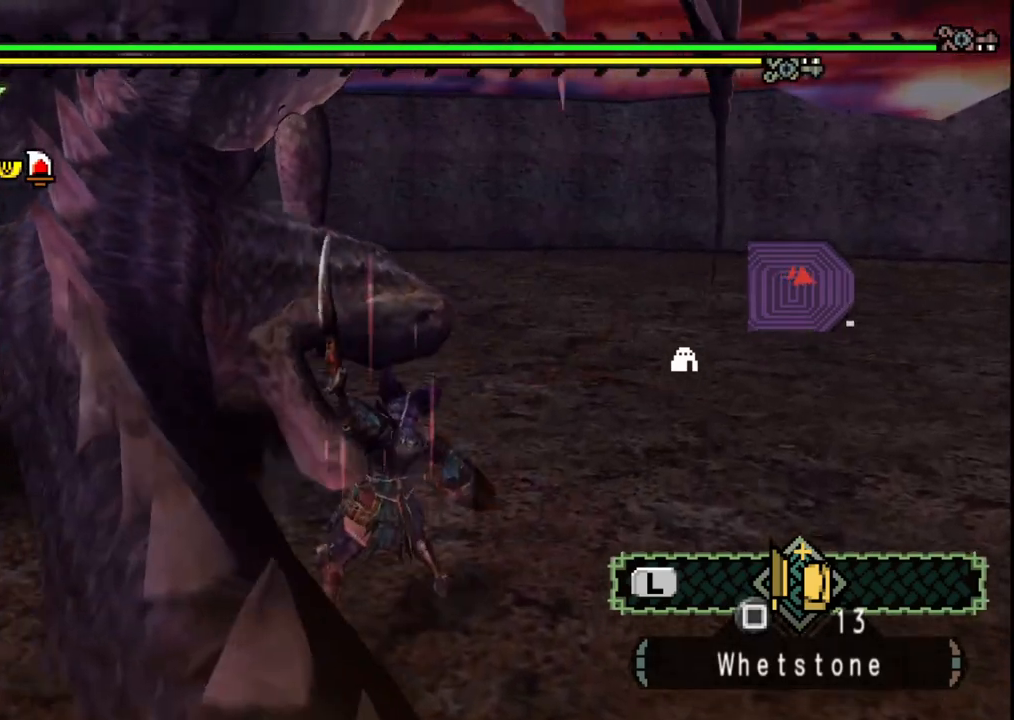
{"buttons": [], "left_stick": "up", "right_stick": "center", "events": [[50, "left_stick", "up-left"], [183, "right_stick", "left"], [300, "right_stick", "center"], [500, "left_stick", "up"]]}
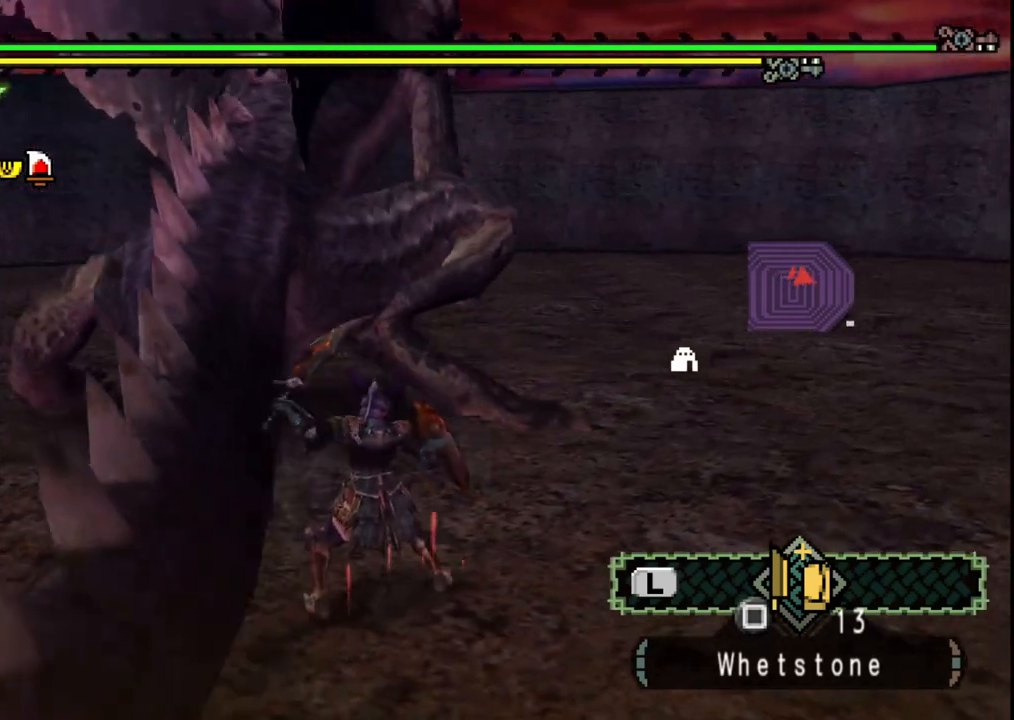
{"buttons": [], "left_stick": "up", "right_stick": "center"}
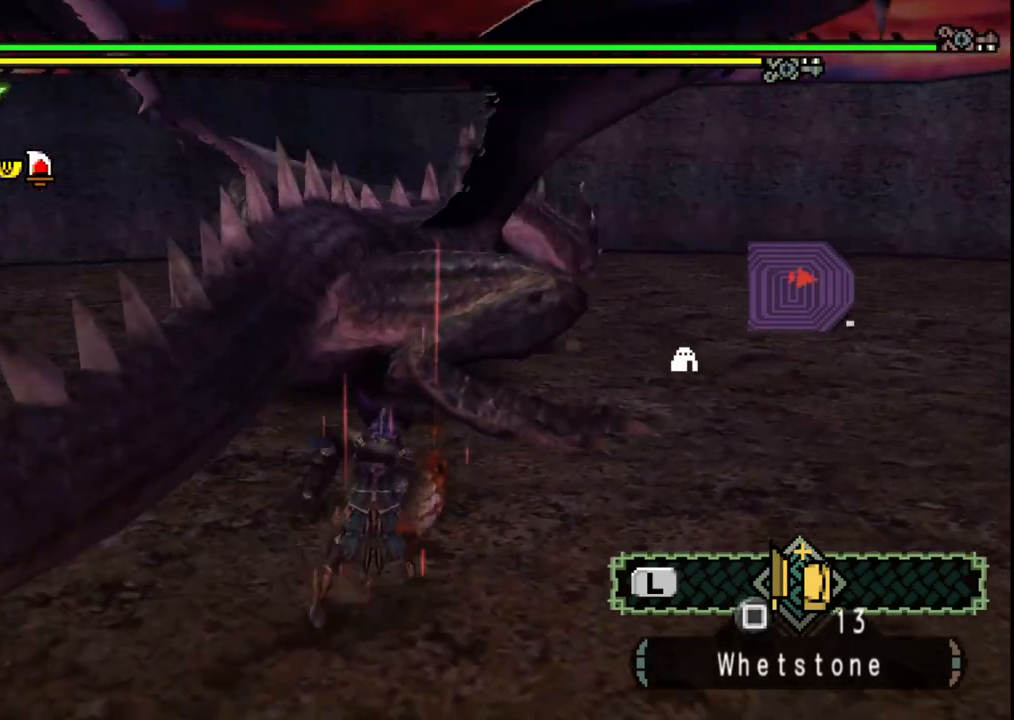
{"buttons": ["Y"], "left_stick": "up", "right_stick": "center", "events": [[150, "left_stick", "center"], [283, "Y", "down"], [350, "left_stick", "up"], [367, "Y", "up"], [433, "Y", "down"]]}
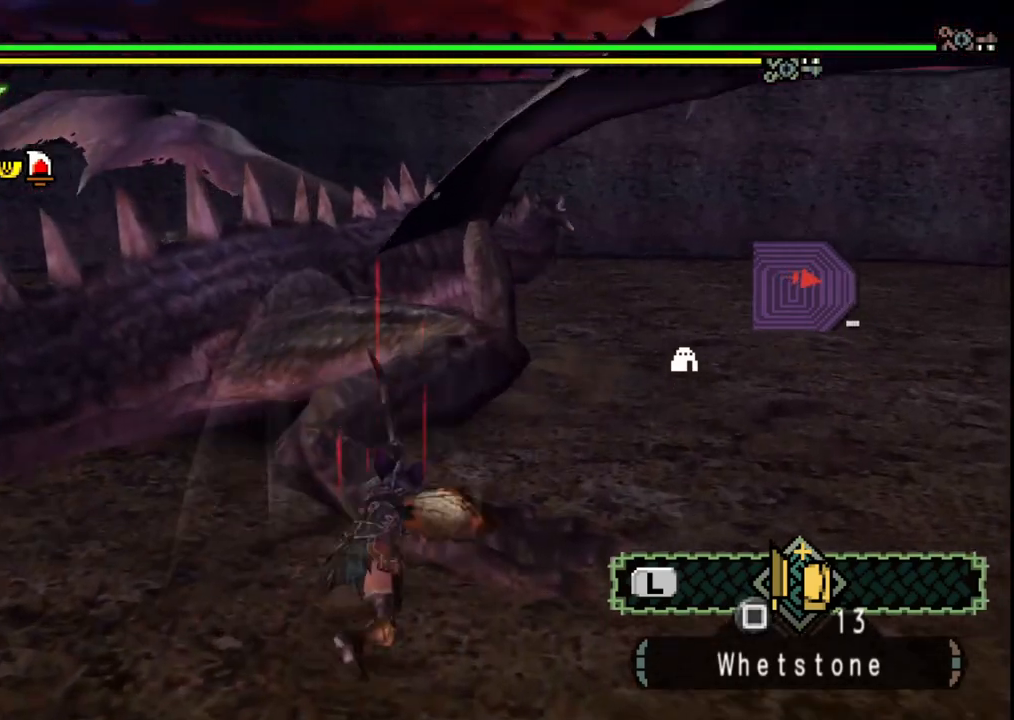
{"buttons": ["Y"], "left_stick": "up", "right_stick": "center", "events": [[67, "Y", "up"], [133, "Y", "down"], [250, "Y", "up"], [300, "Y", "down"], [417, "Y", "up"], [467, "Y", "down"]]}
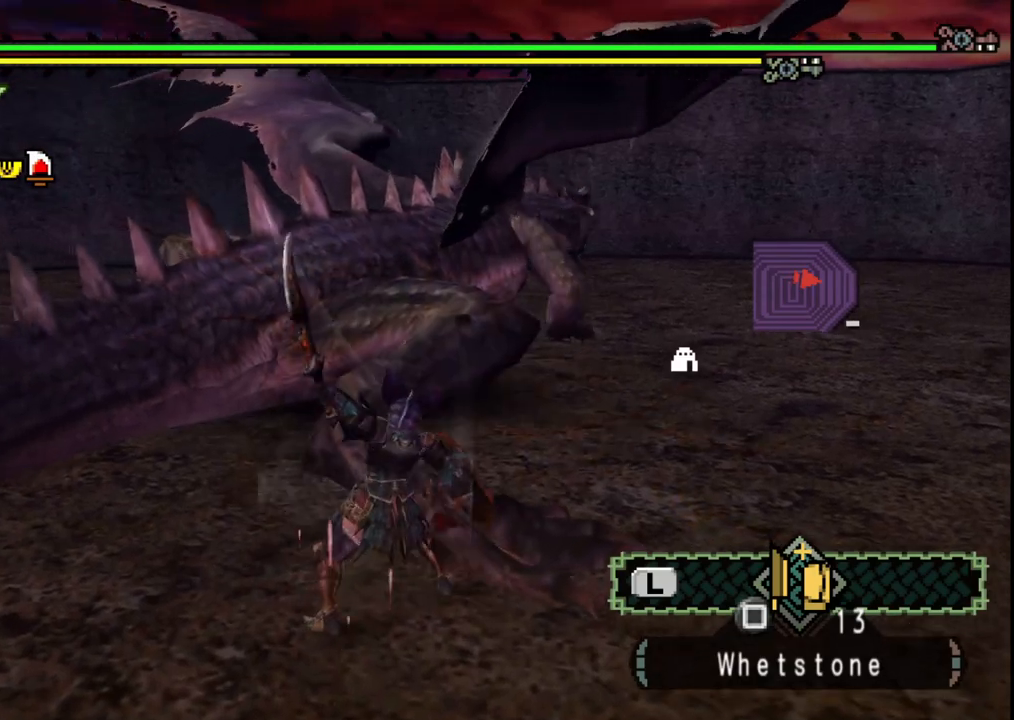
{"buttons": [], "left_stick": "up", "right_stick": "center", "events": [[83, "Y", "up"], [133, "Y", "down"], [417, "Y", "up"]]}
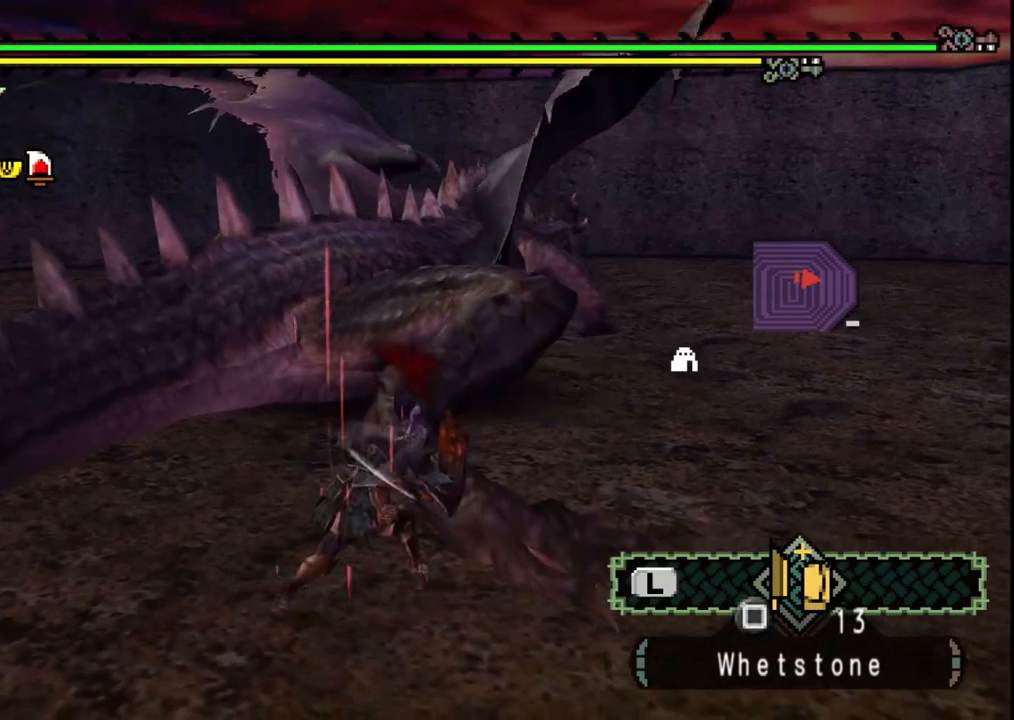
{"buttons": [], "left_stick": "up", "right_stick": "center", "events": []}
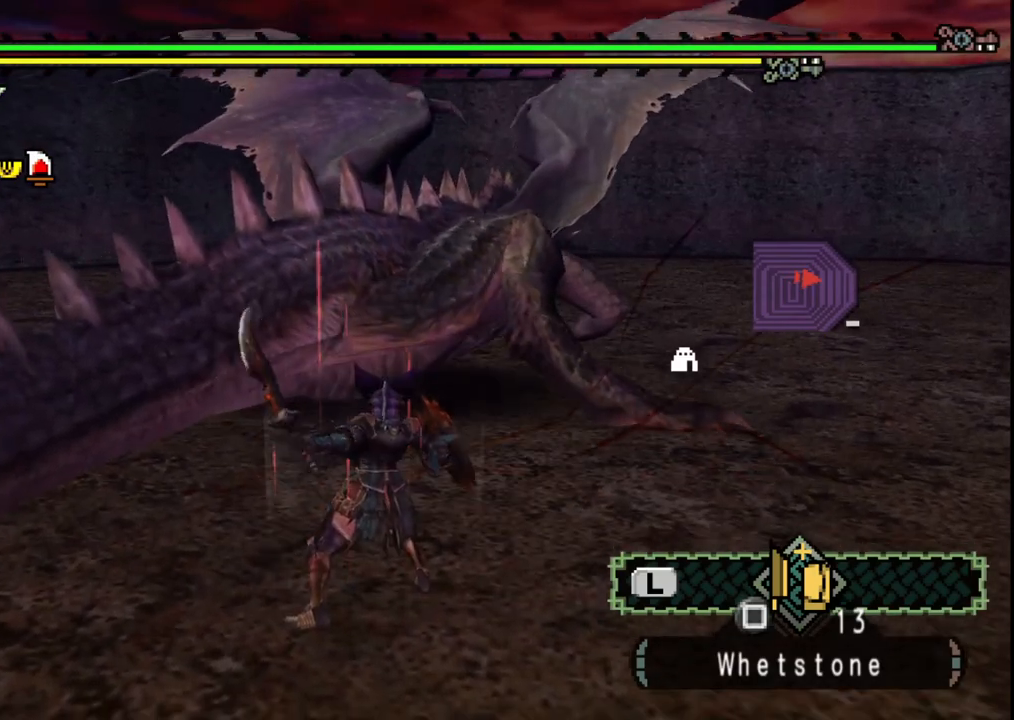
{"buttons": ["B"], "left_stick": "up", "right_stick": "center", "events": [[33, "right_stick", "right"], [150, "right_stick", "center"], [450, "B", "down"]]}
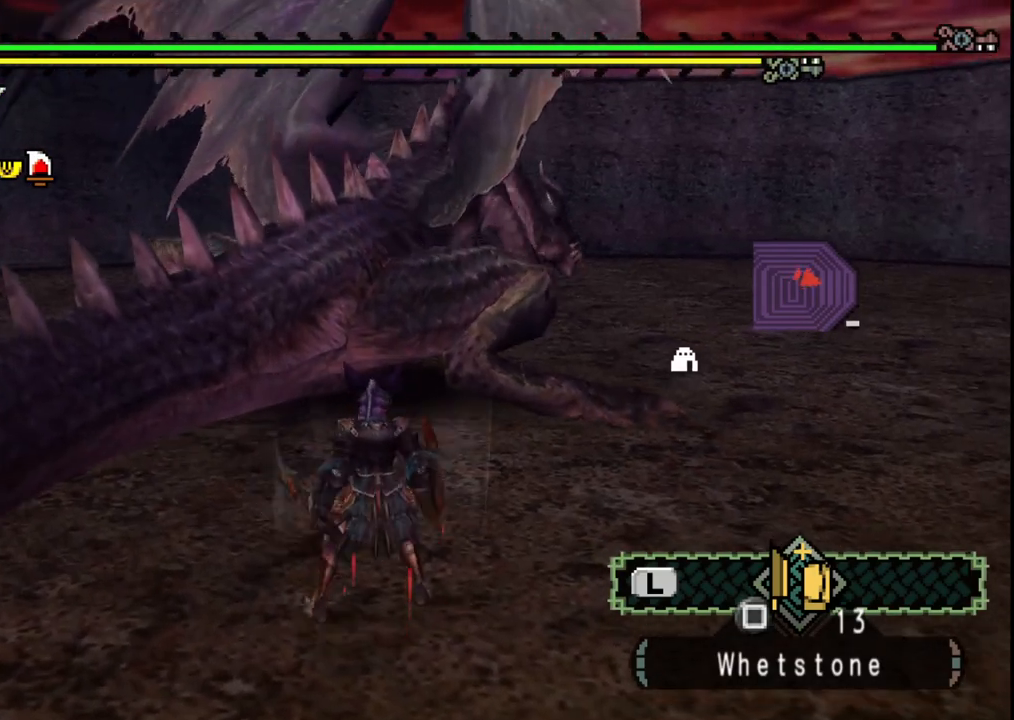
{"buttons": [], "left_stick": "up", "right_stick": "center", "events": [[83, "B", "up"]]}
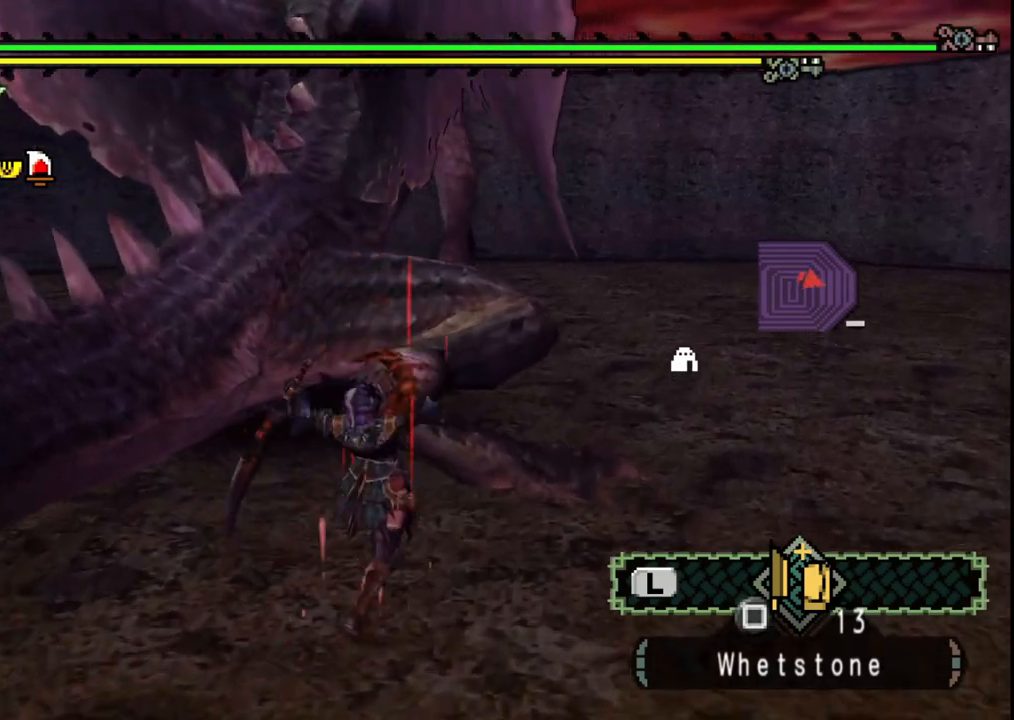
{"buttons": [], "left_stick": "up", "right_stick": "center"}
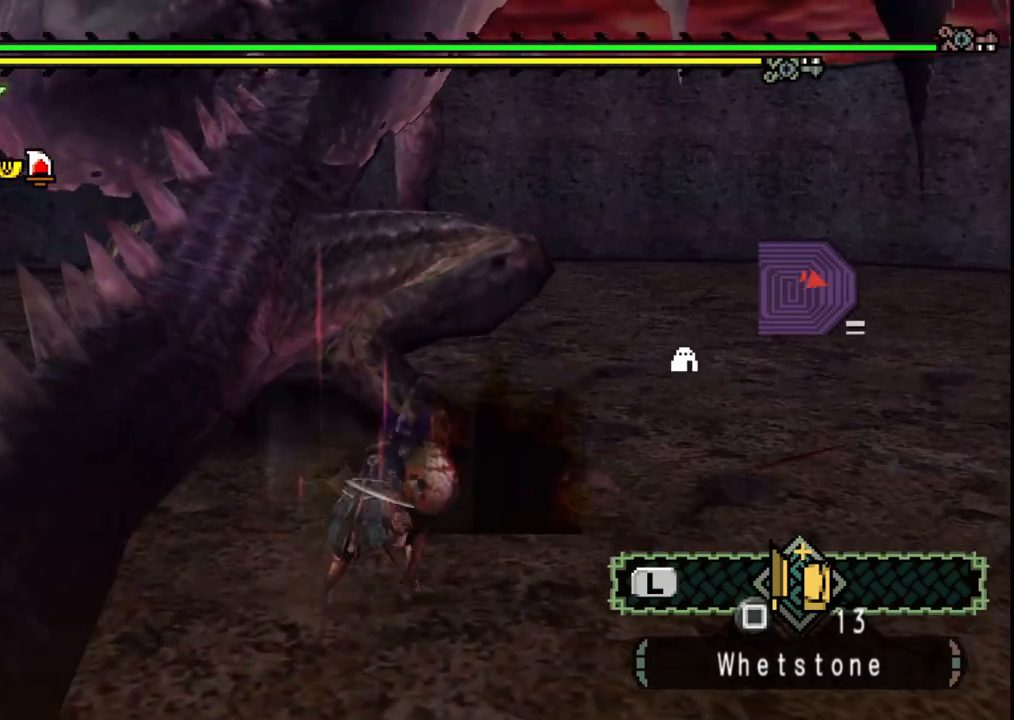
{"buttons": [], "left_stick": "up", "right_stick": "center", "events": [[17, "Y", "down"], [133, "Y", "up"]]}